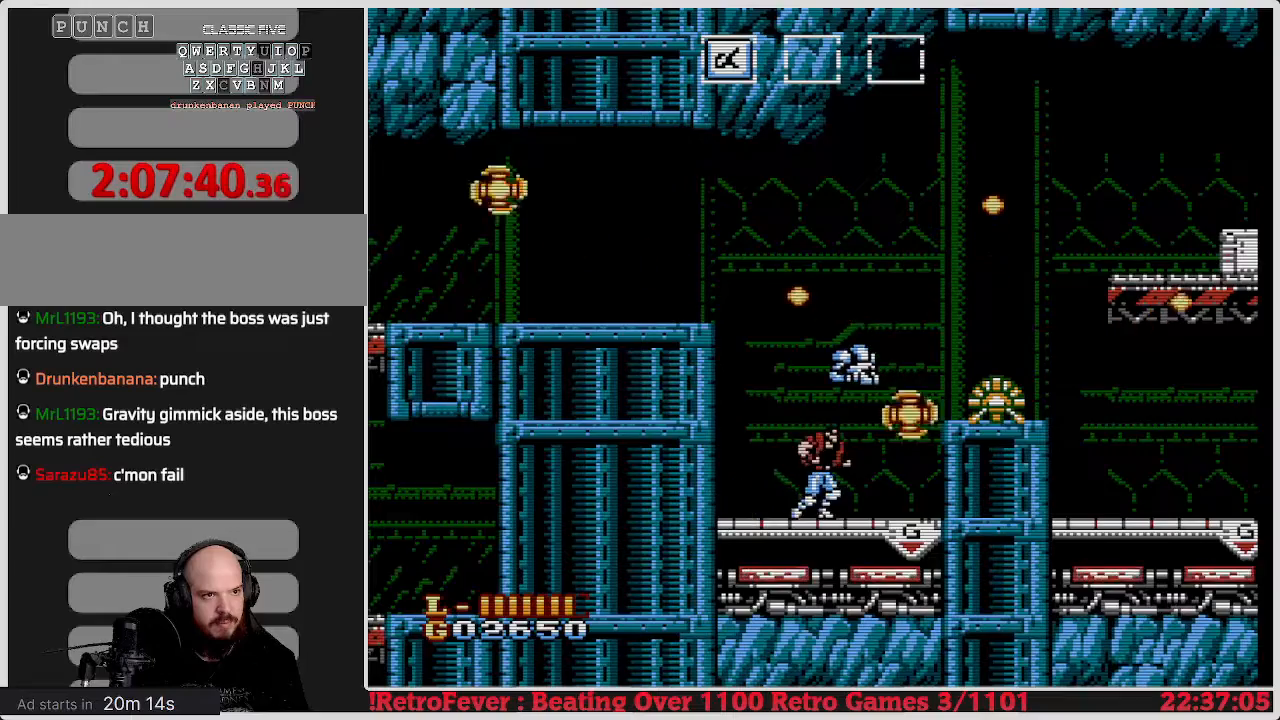
Gameplay with a controller (Nintendo layout); each line is a JSON object with the inputs held at the frame after it. "events" lists button and stick changes between this image and that frame as [ms after this image, input, new state], when the widget could be followed in between. Not read: L3 R3.
{"buttons": [], "events": [[50, "DPAD_RIGHT", "down"], [250, "DPAD_RIGHT", "up"], [317, "B", "down"], [483, "B", "up"]]}
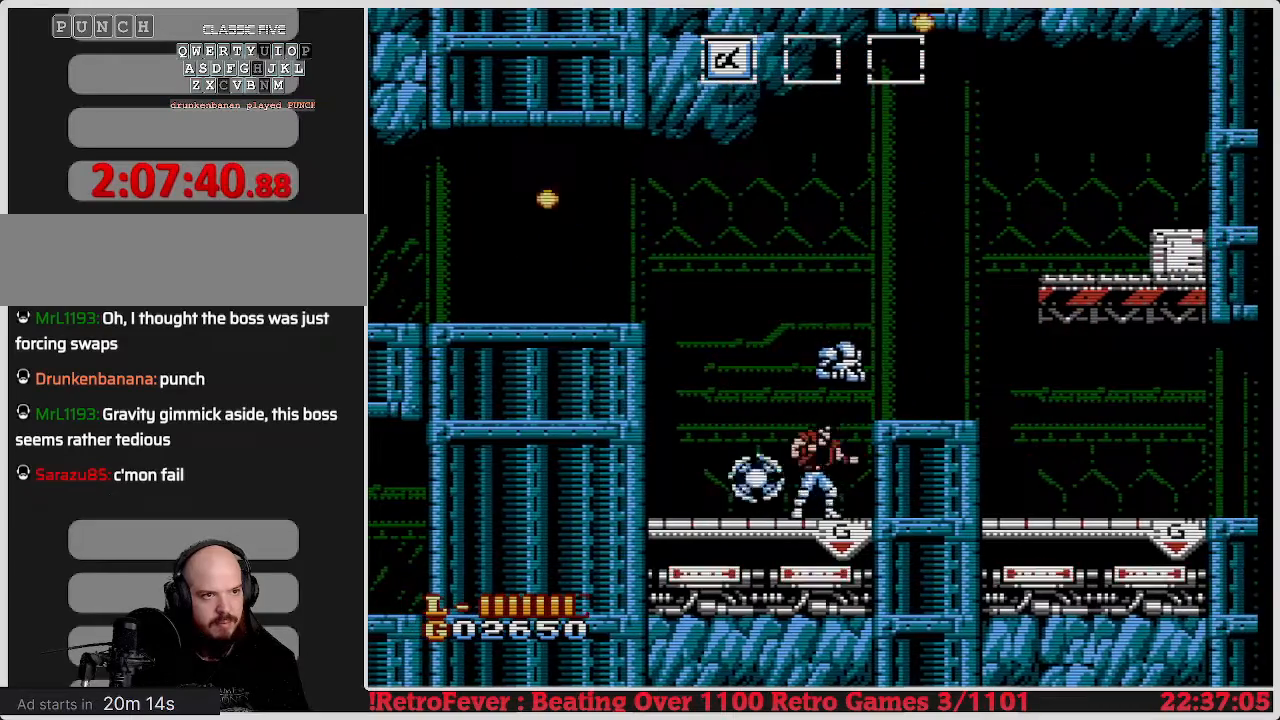
{"buttons": [], "events": [[67, "DPAD_RIGHT", "down"], [183, "A", "down"], [317, "A", "up"], [417, "DPAD_RIGHT", "up"]]}
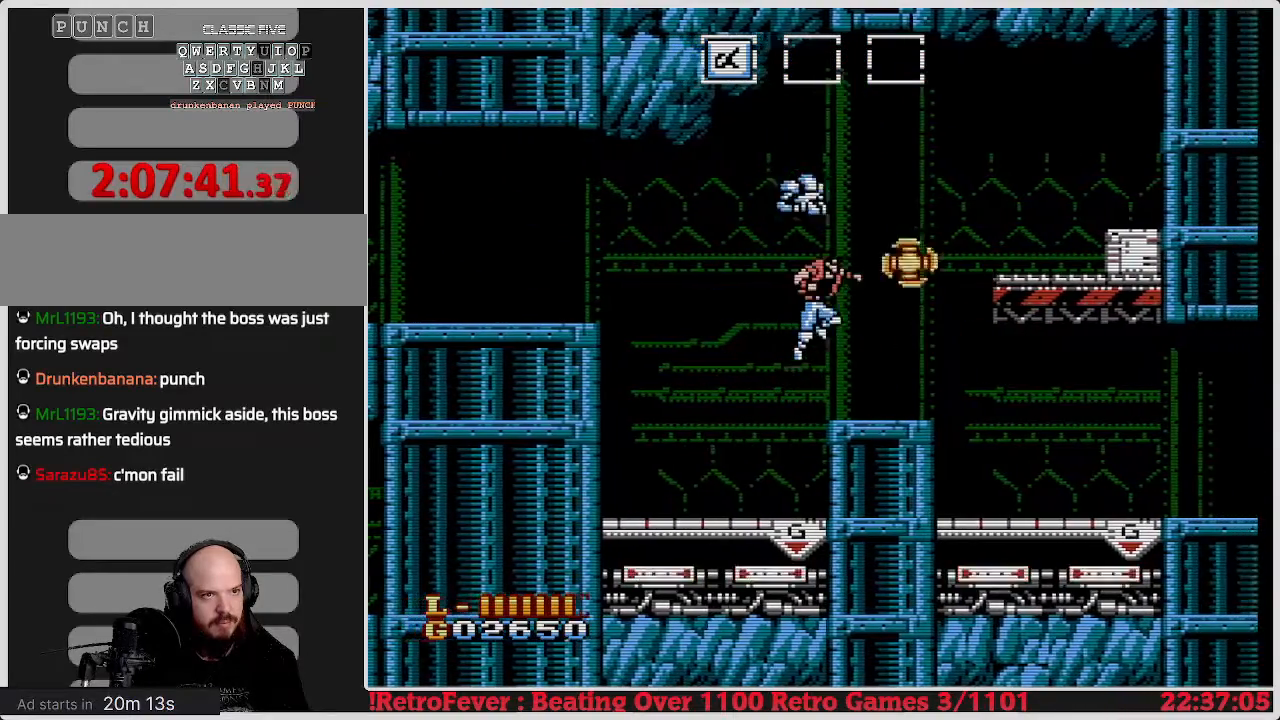
{"buttons": ["A", "DPAD_RIGHT"], "events": [[67, "DPAD_RIGHT", "down"], [333, "A", "down"]]}
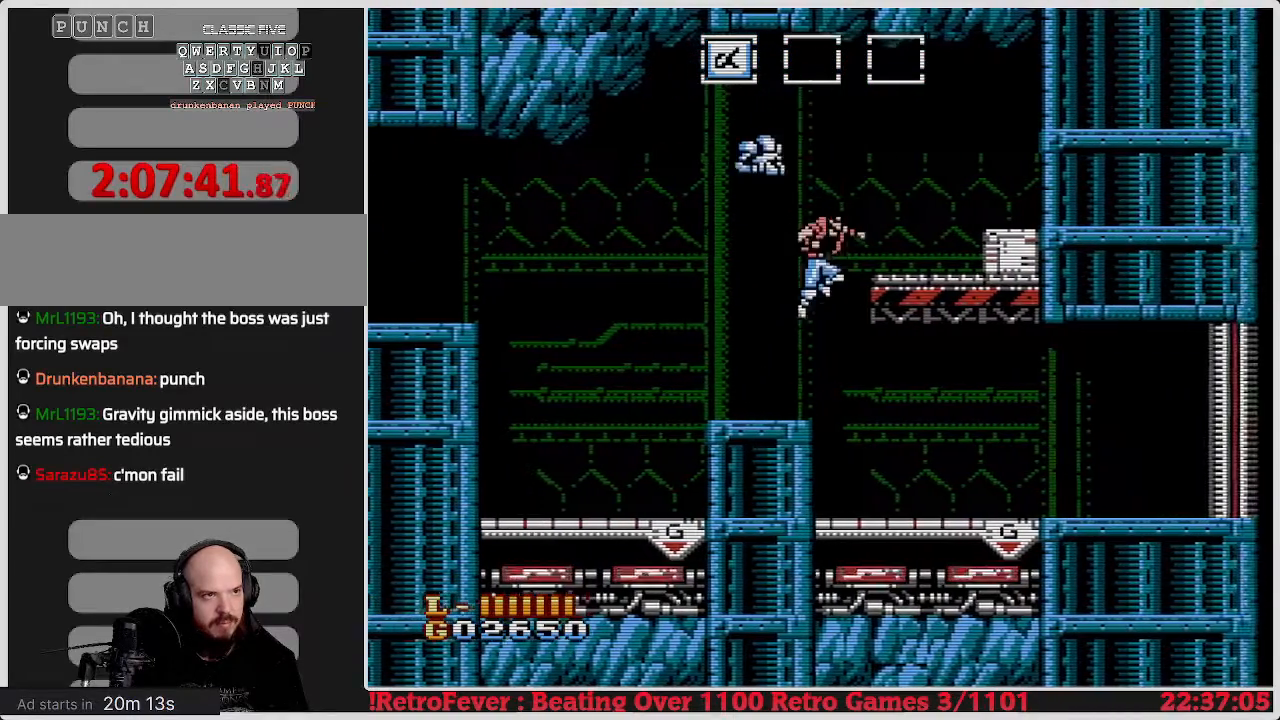
{"buttons": ["DPAD_DOWN"], "events": [[267, "A", "up"], [483, "DPAD_RIGHT", "up"], [500, "DPAD_DOWN", "down"]]}
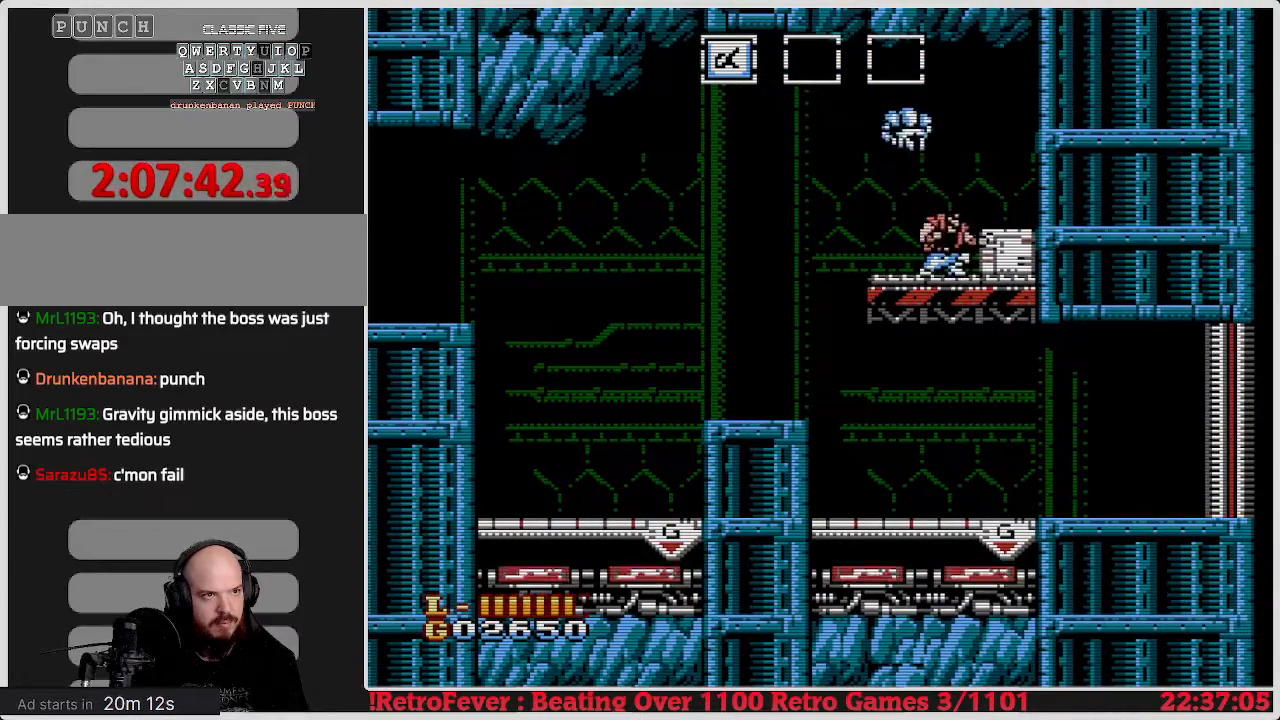
{"buttons": ["DPAD_LEFT"], "events": [[50, "B", "down"], [233, "B", "up"], [283, "DPAD_DOWN", "up"], [417, "DPAD_LEFT", "down"]]}
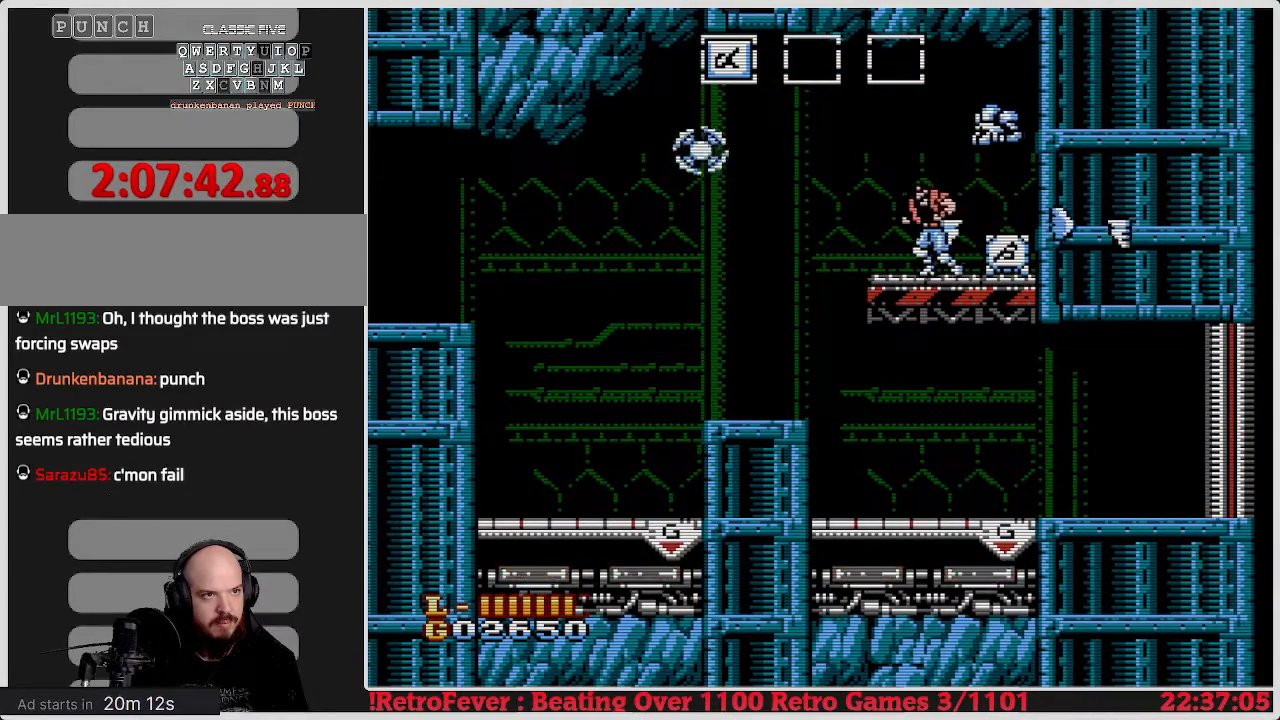
{"buttons": ["DPAD_RIGHT"], "events": [[50, "DPAD_LEFT", "up"], [183, "DPAD_RIGHT", "down"]]}
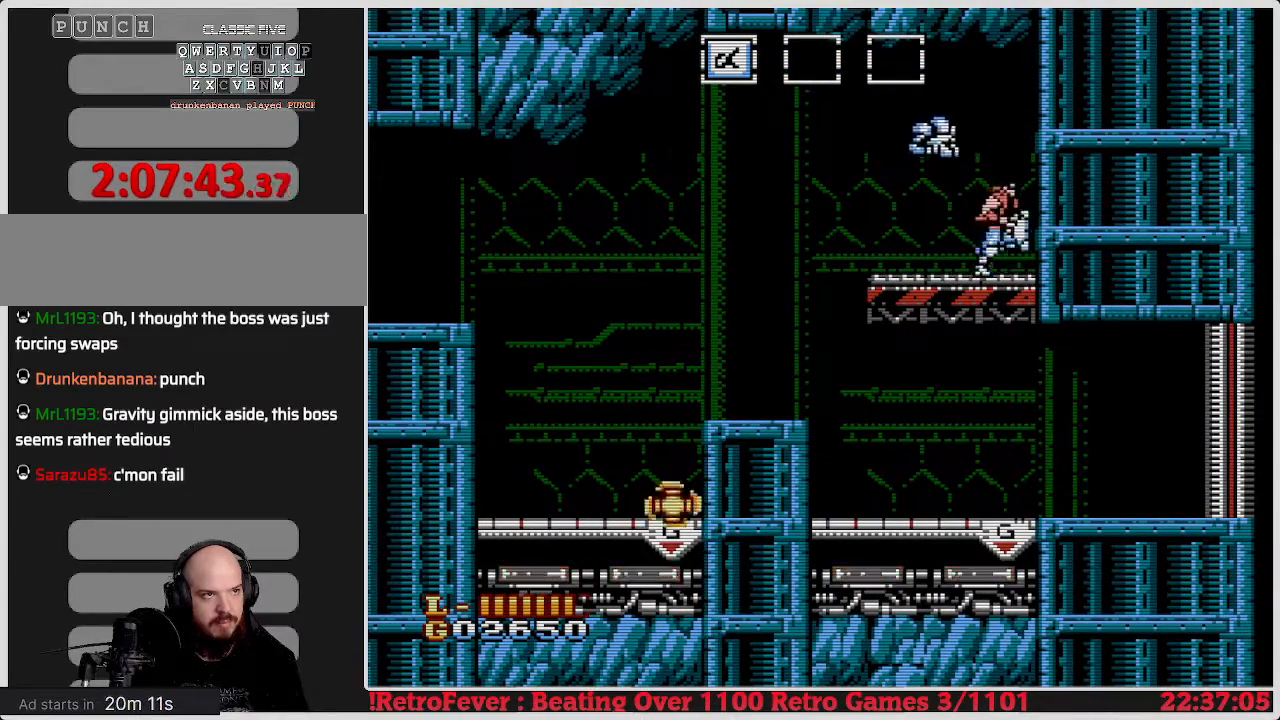
{"buttons": ["DPAD_LEFT"], "events": [[83, "DPAD_LEFT", "down"], [83, "DPAD_RIGHT", "up"]]}
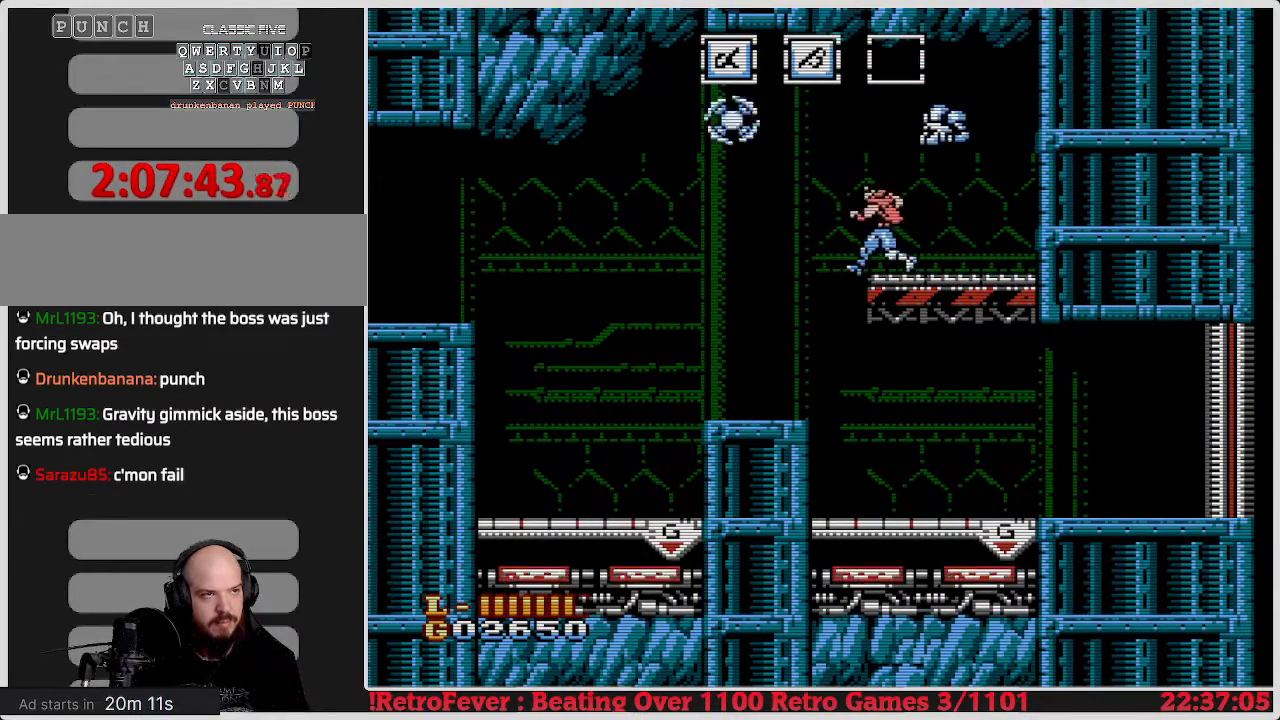
{"buttons": ["DPAD_RIGHT"], "events": [[200, "DPAD_LEFT", "up"], [250, "DPAD_RIGHT", "down"]]}
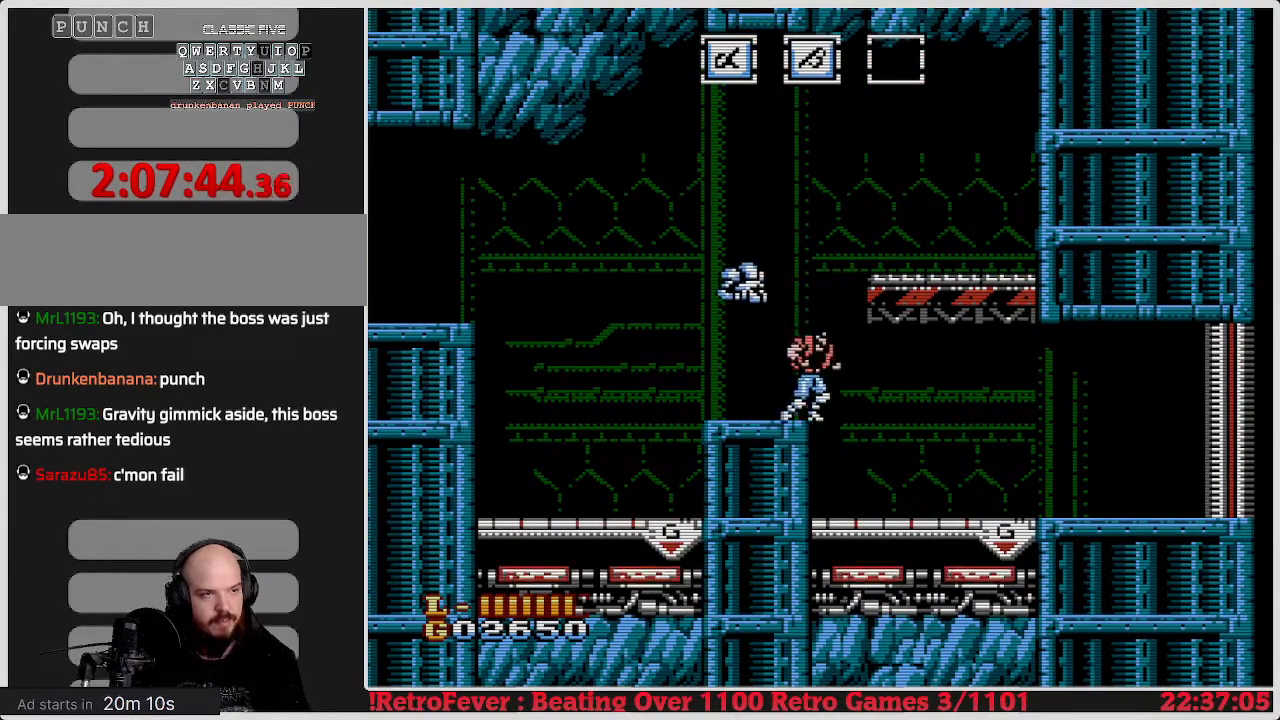
{"buttons": ["DPAD_RIGHT"], "events": []}
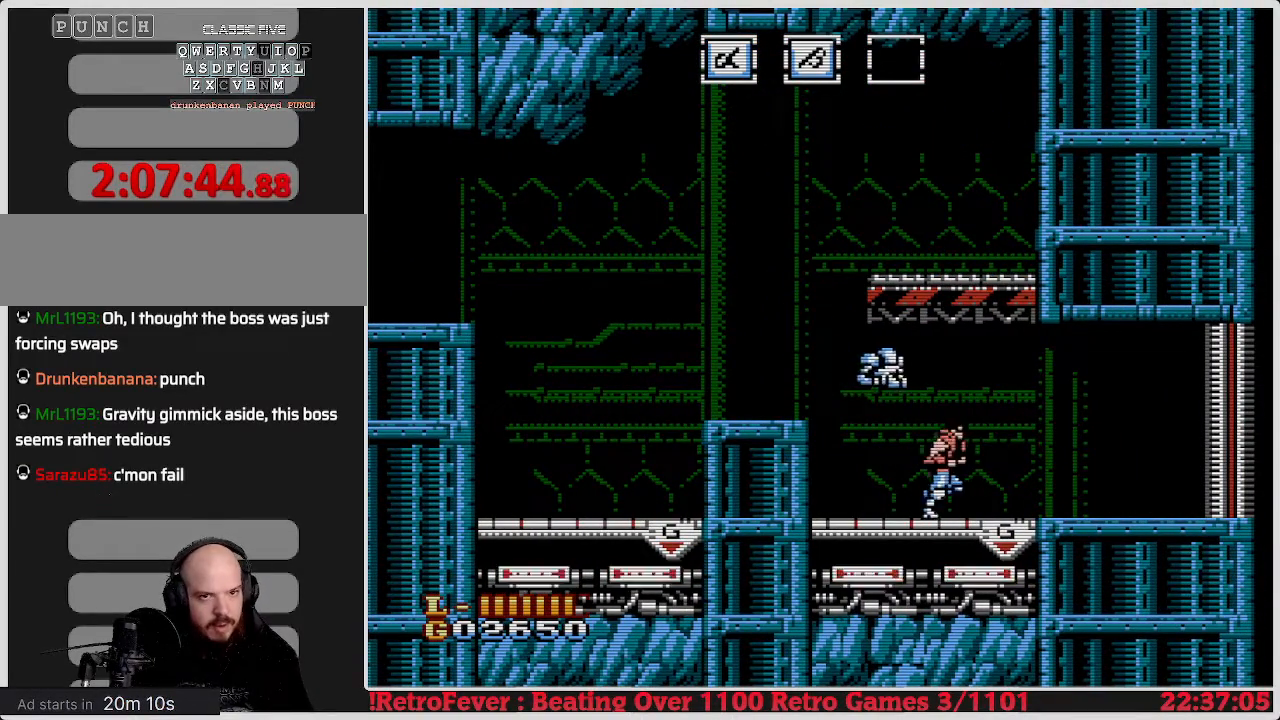
{"buttons": ["DPAD_RIGHT"], "events": []}
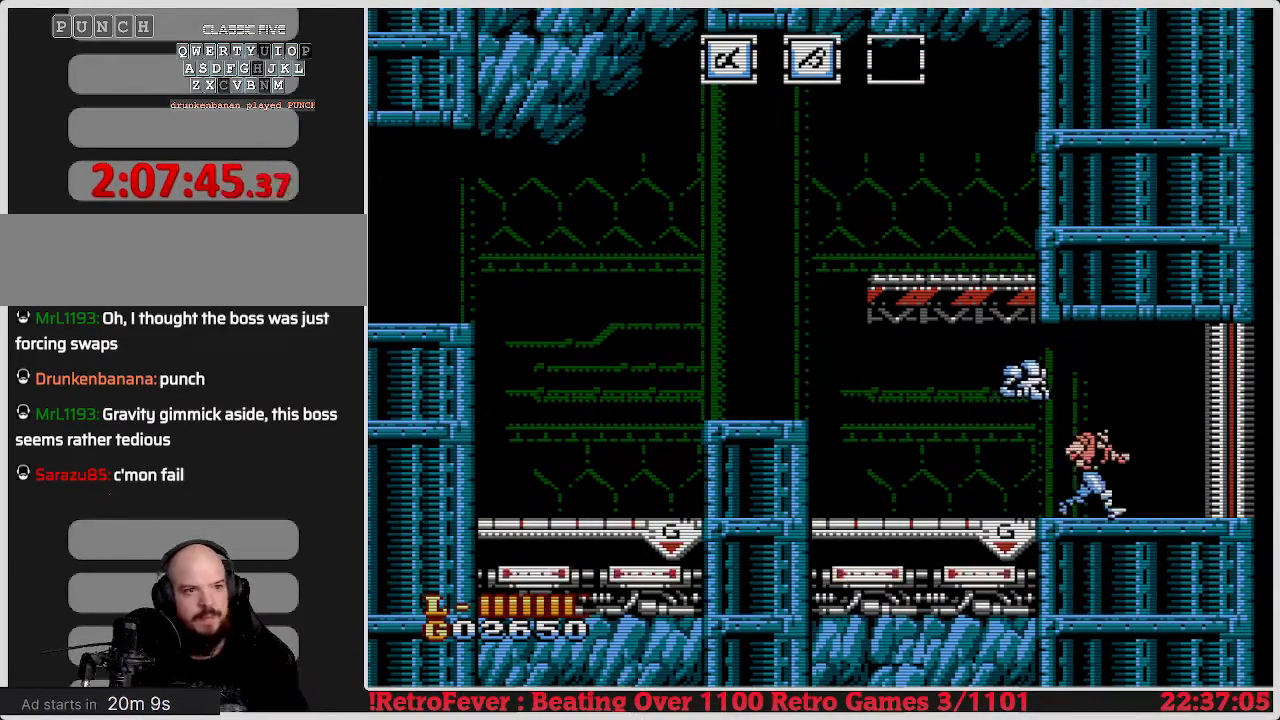
{"buttons": [], "events": [[450, "DPAD_RIGHT", "up"]]}
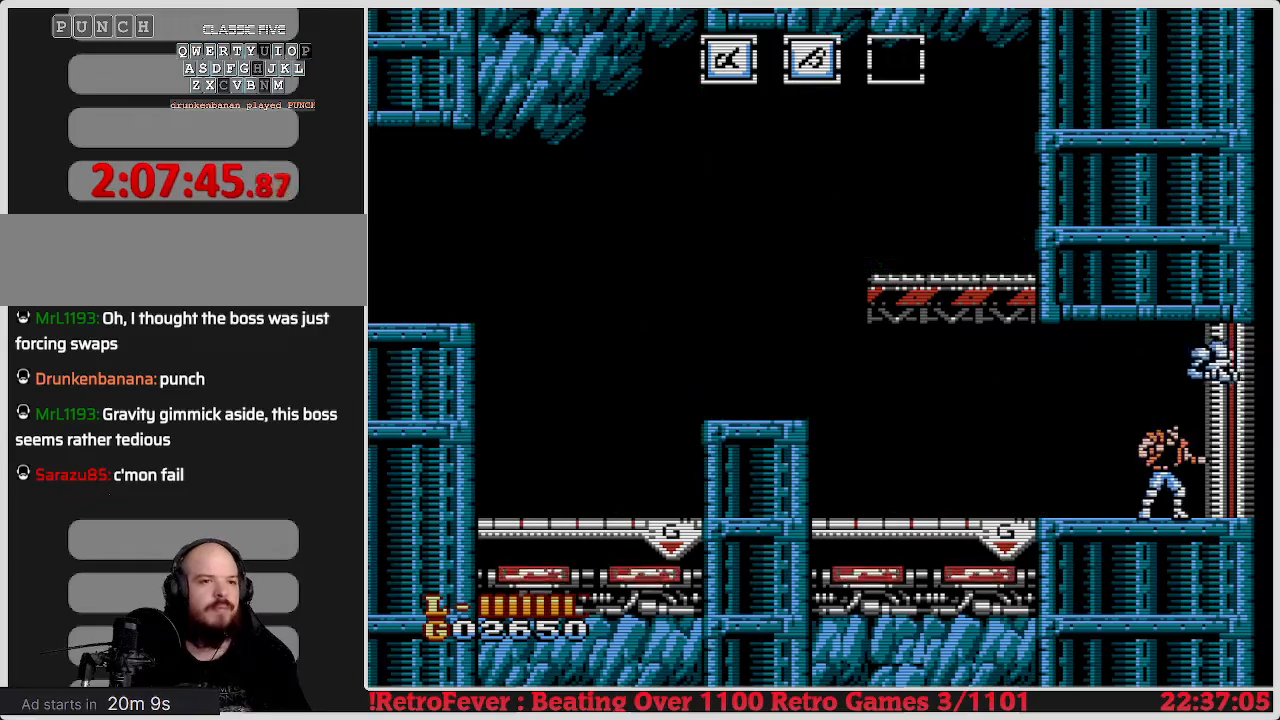
{"buttons": [], "events": []}
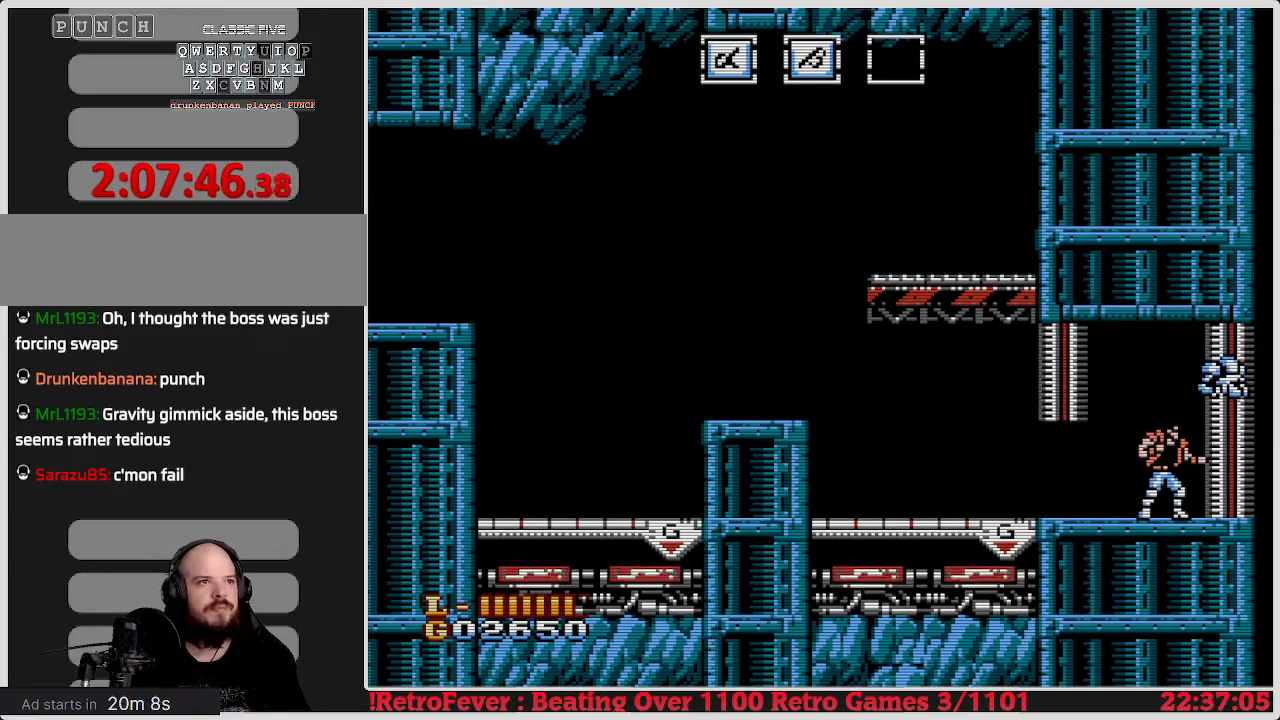
{"buttons": ["DPAD_RIGHT"], "events": [[483, "DPAD_RIGHT", "down"]]}
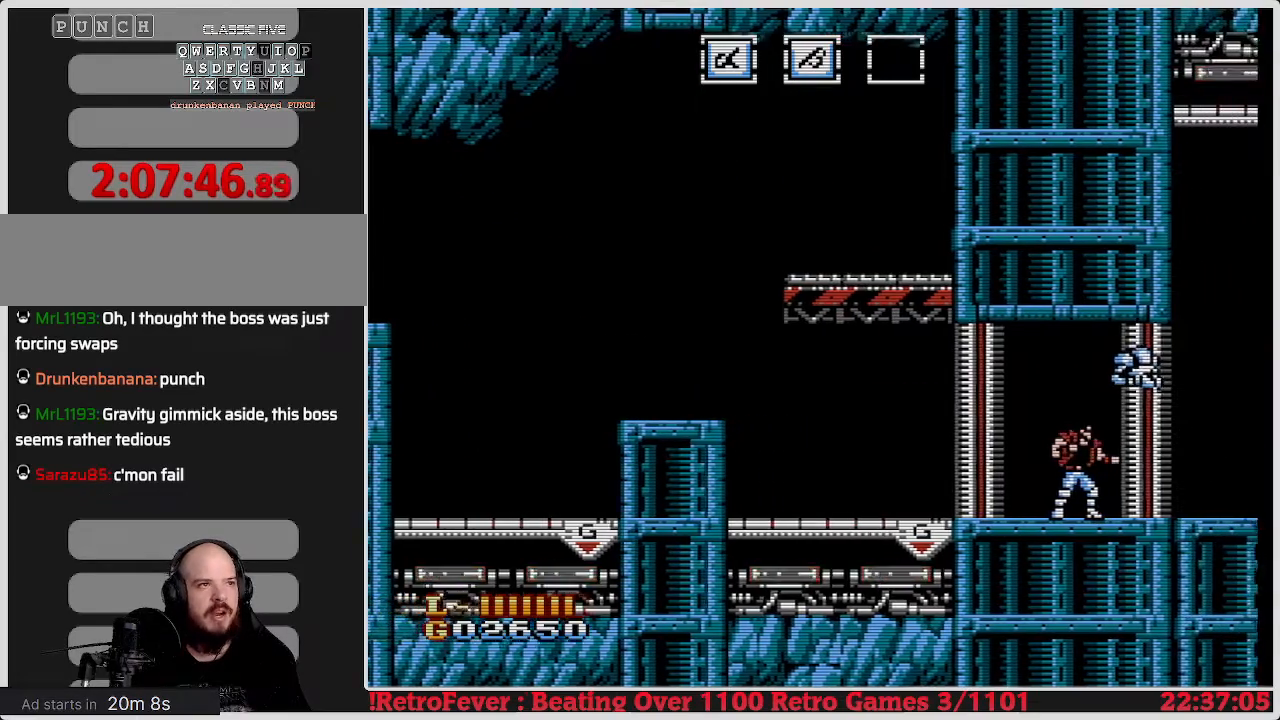
{"buttons": [], "events": [[200, "DPAD_RIGHT", "up"]]}
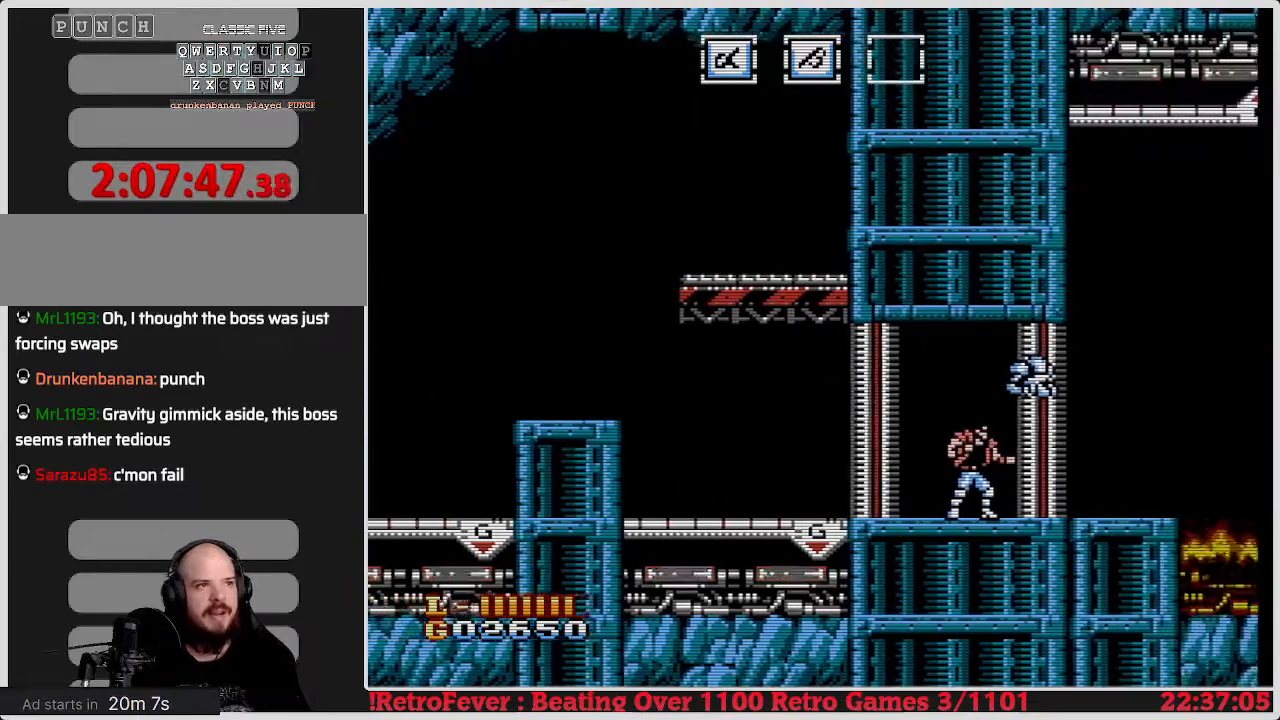
{"buttons": ["DPAD_RIGHT"], "events": [[200, "DPAD_RIGHT", "down"]]}
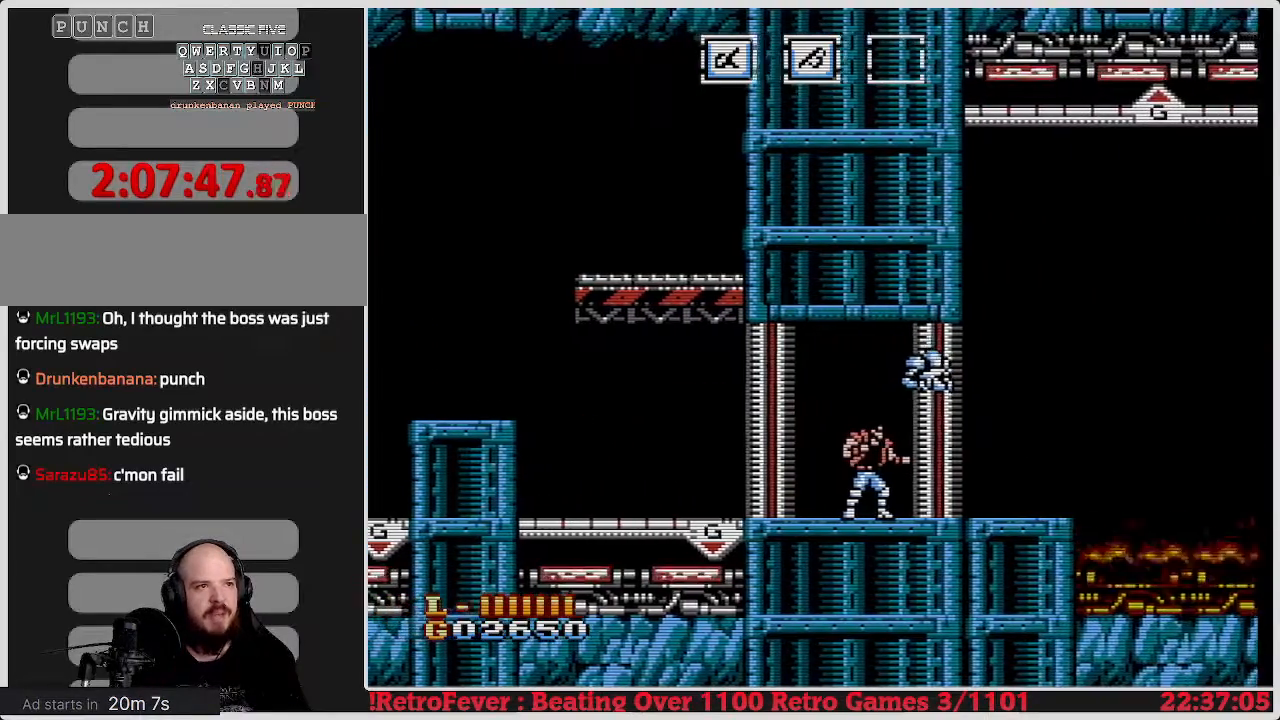
{"buttons": ["DPAD_RIGHT"], "events": []}
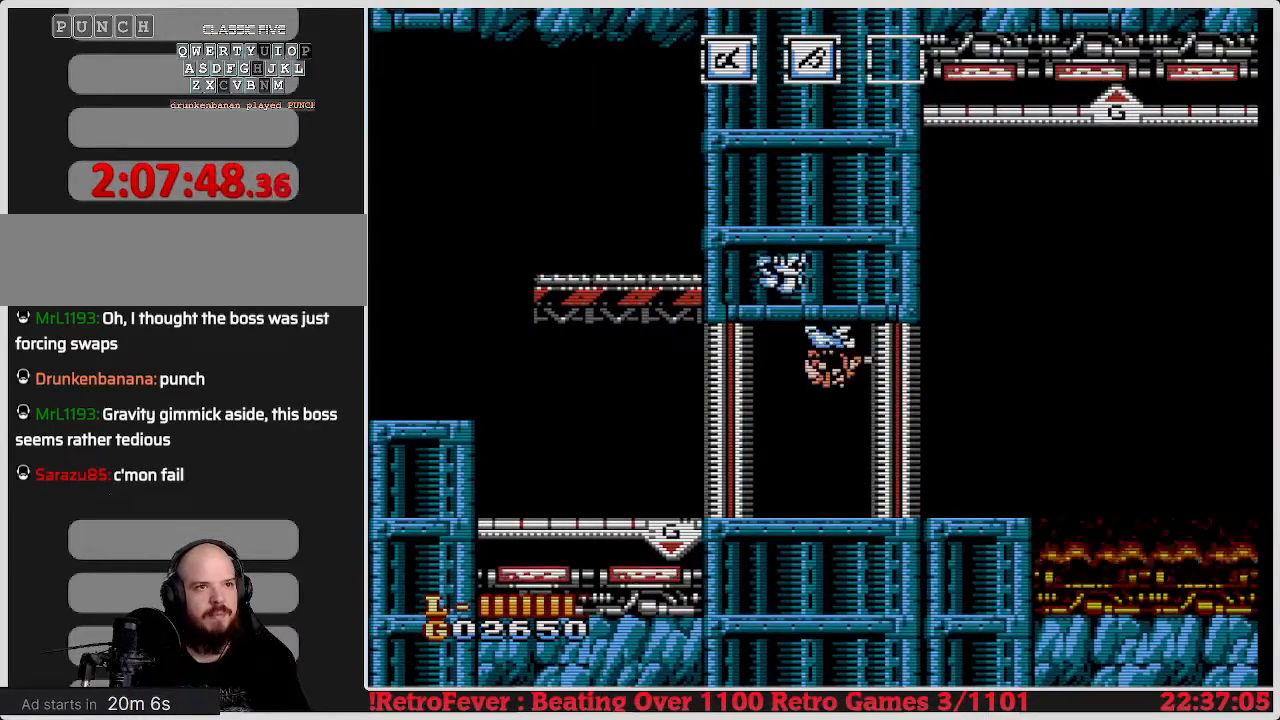
{"buttons": ["DPAD_RIGHT"], "events": [[83, "DPAD_RIGHT", "up"], [200, "DPAD_RIGHT", "down"]]}
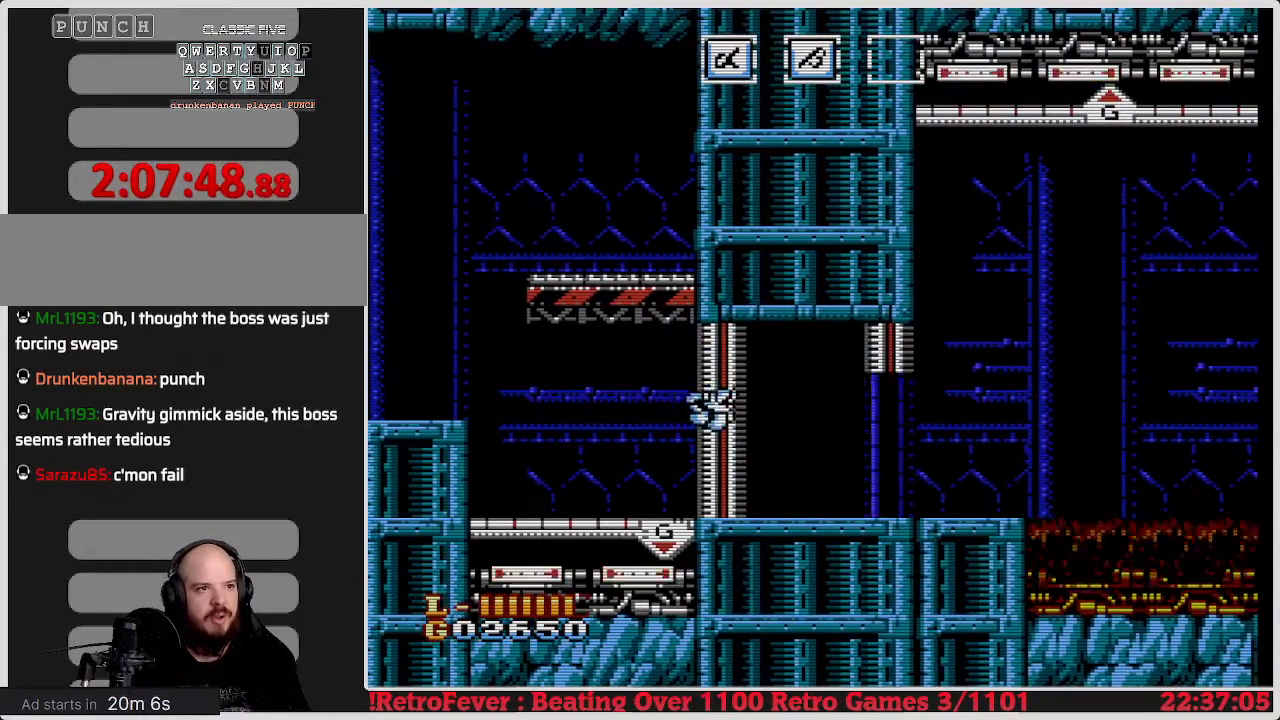
{"buttons": ["DPAD_RIGHT"], "events": [[83, "DPAD_RIGHT", "up"], [267, "DPAD_RIGHT", "down"]]}
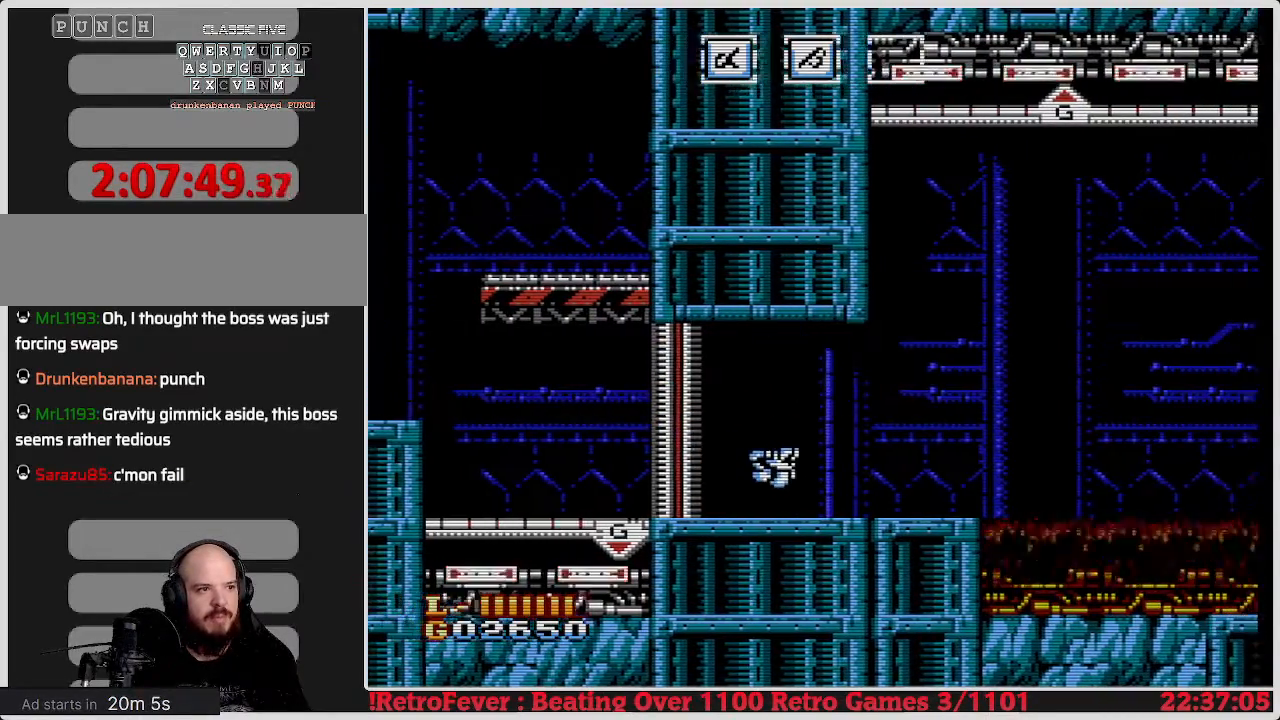
{"buttons": ["DPAD_RIGHT"], "events": []}
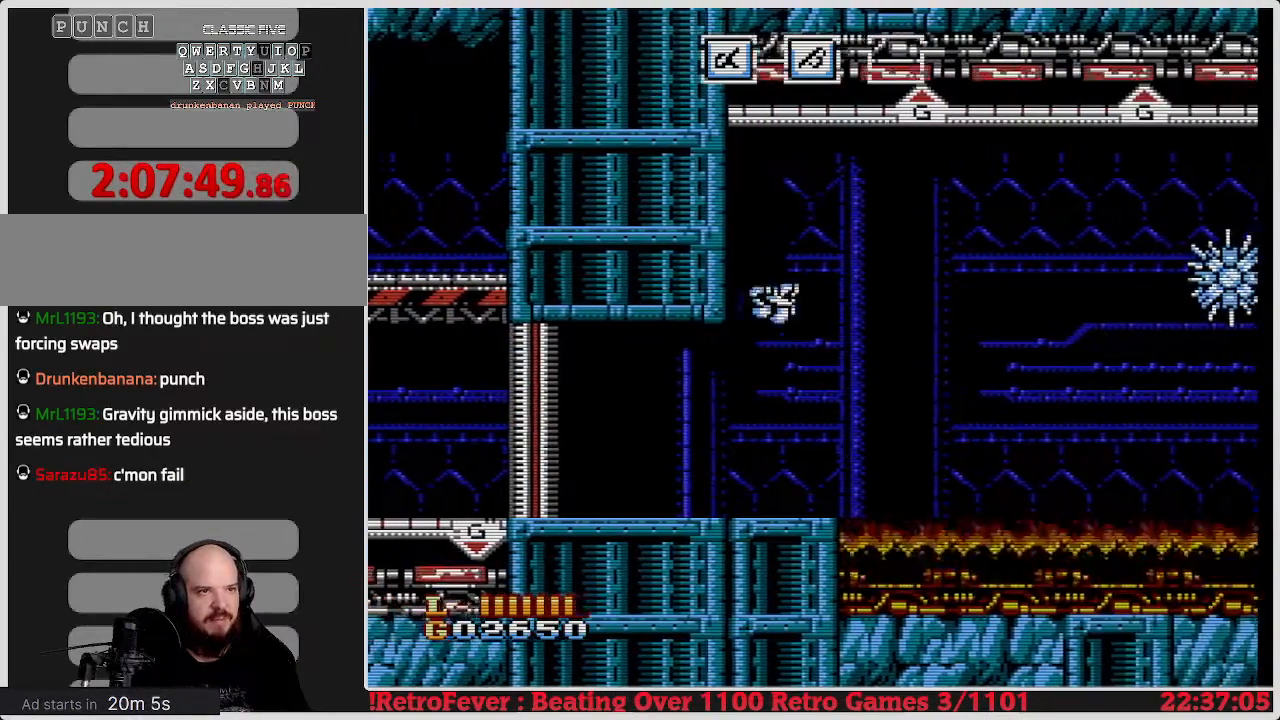
{"buttons": ["DPAD_RIGHT"], "events": []}
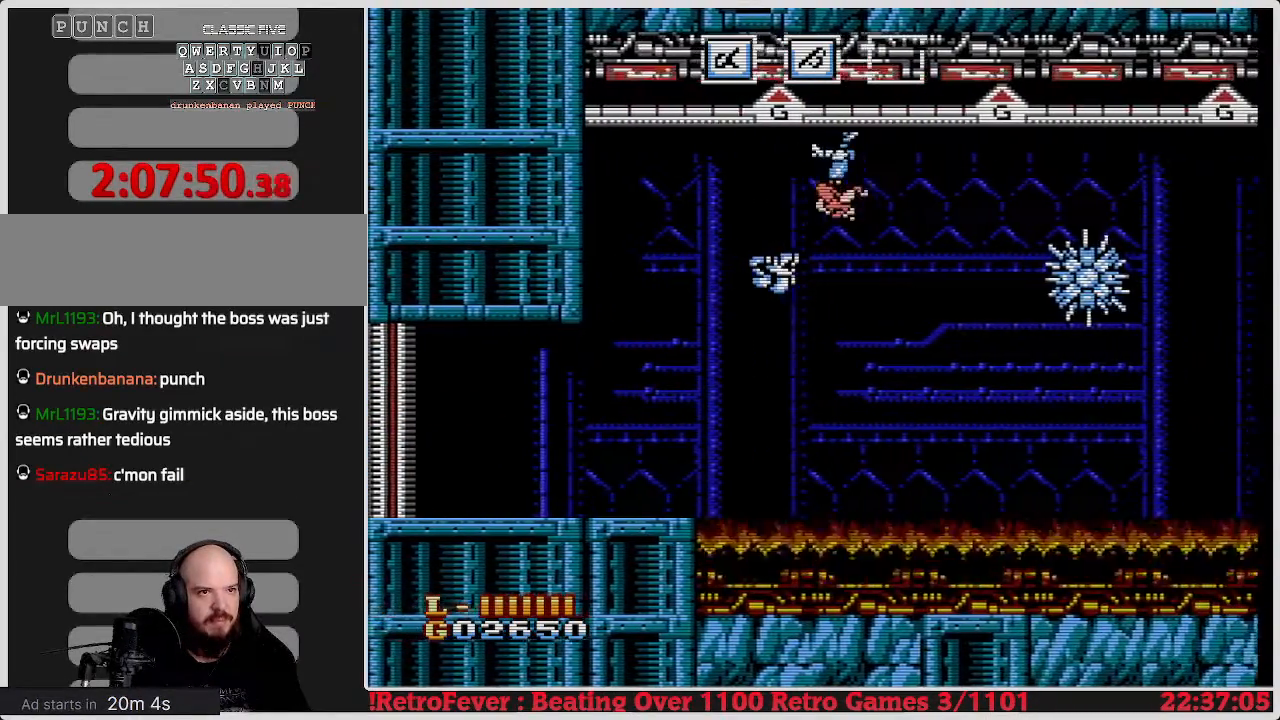
{"buttons": ["B"], "events": [[217, "B", "down"], [217, "DPAD_RIGHT", "up"], [333, "B", "up"], [400, "B", "down"]]}
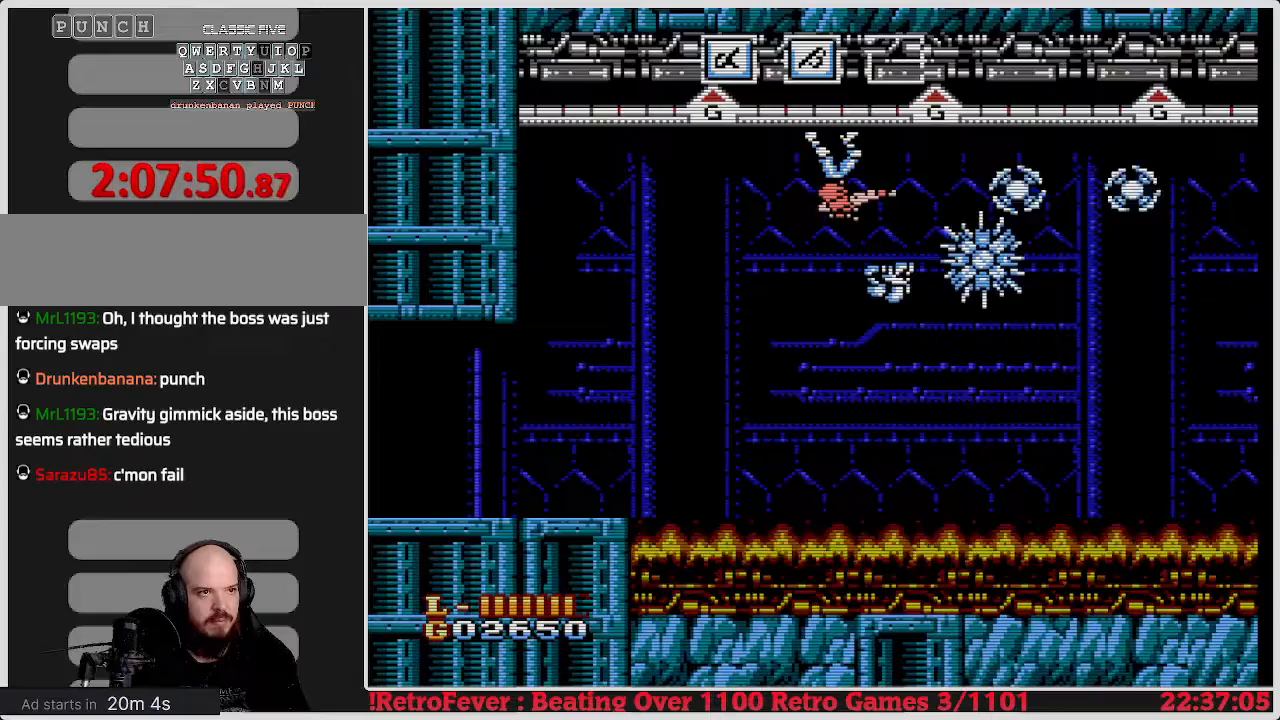
{"buttons": ["B"], "events": [[17, "B", "up"], [217, "B", "down"]]}
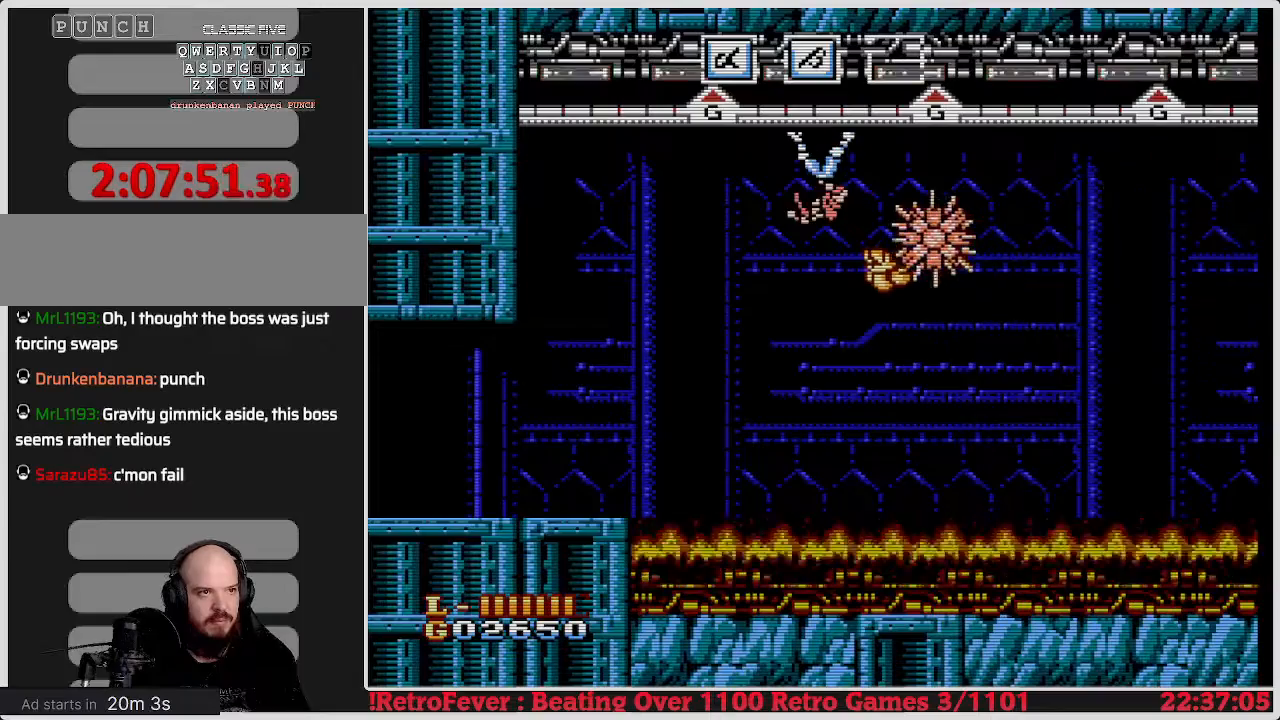
{"buttons": ["DPAD_LEFT"], "events": [[317, "B", "up"], [333, "B", "down"], [333, "DPAD_LEFT", "down"], [350, "B", "up"]]}
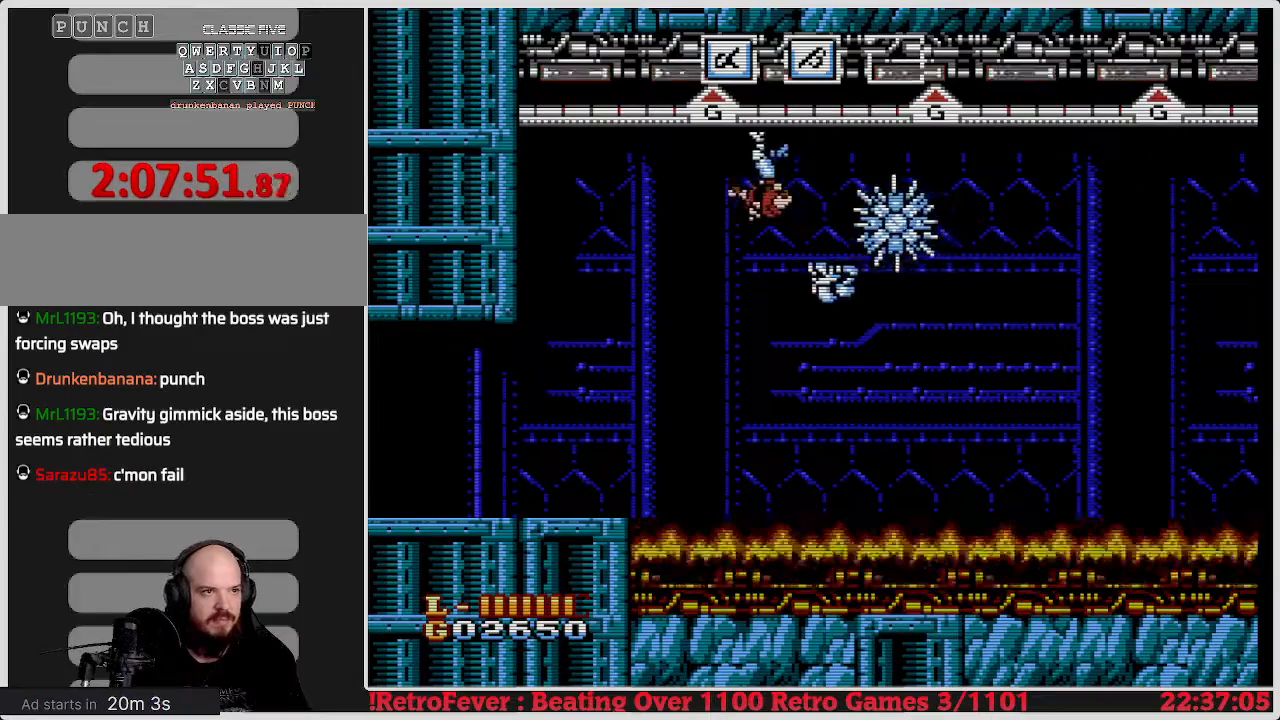
{"buttons": ["B"], "events": [[217, "DPAD_LEFT", "up"], [217, "DPAD_RIGHT", "down"], [283, "B", "down"], [367, "DPAD_RIGHT", "up"], [417, "B", "up"], [483, "B", "down"]]}
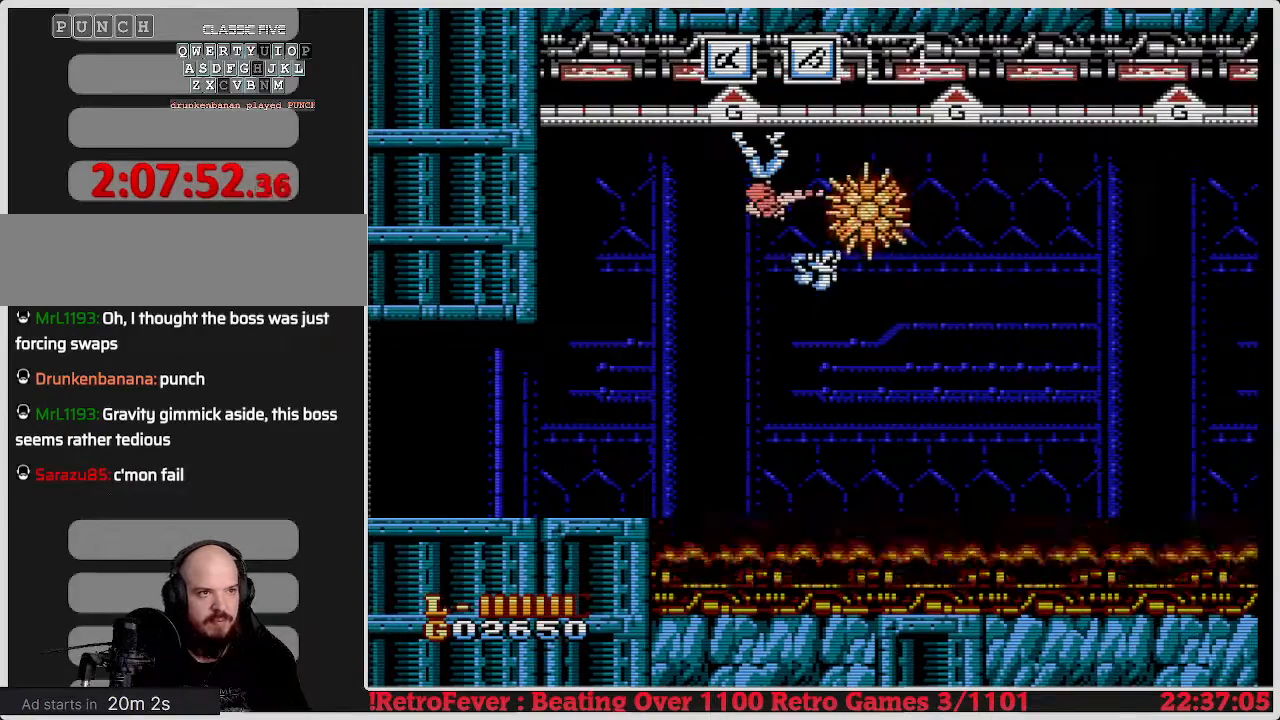
{"buttons": [], "events": [[50, "B", "up"], [117, "B", "down"], [250, "B", "up"]]}
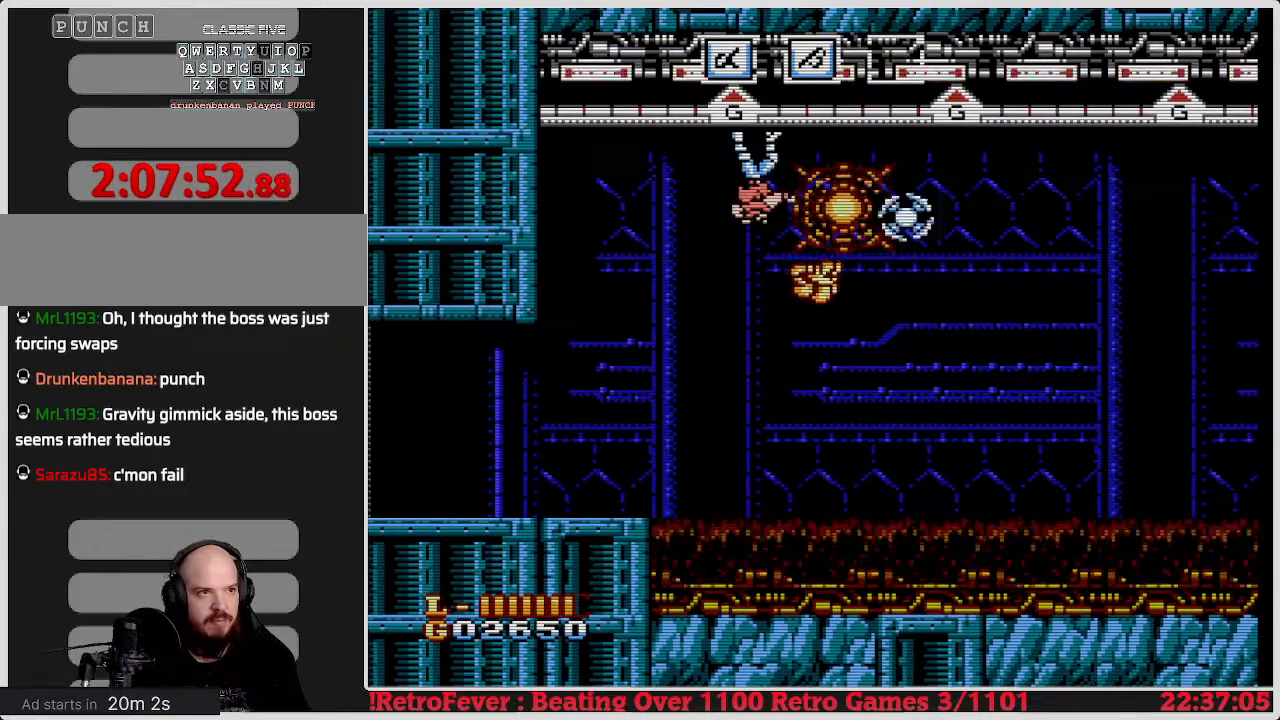
{"buttons": ["B"], "events": [[383, "B", "down"]]}
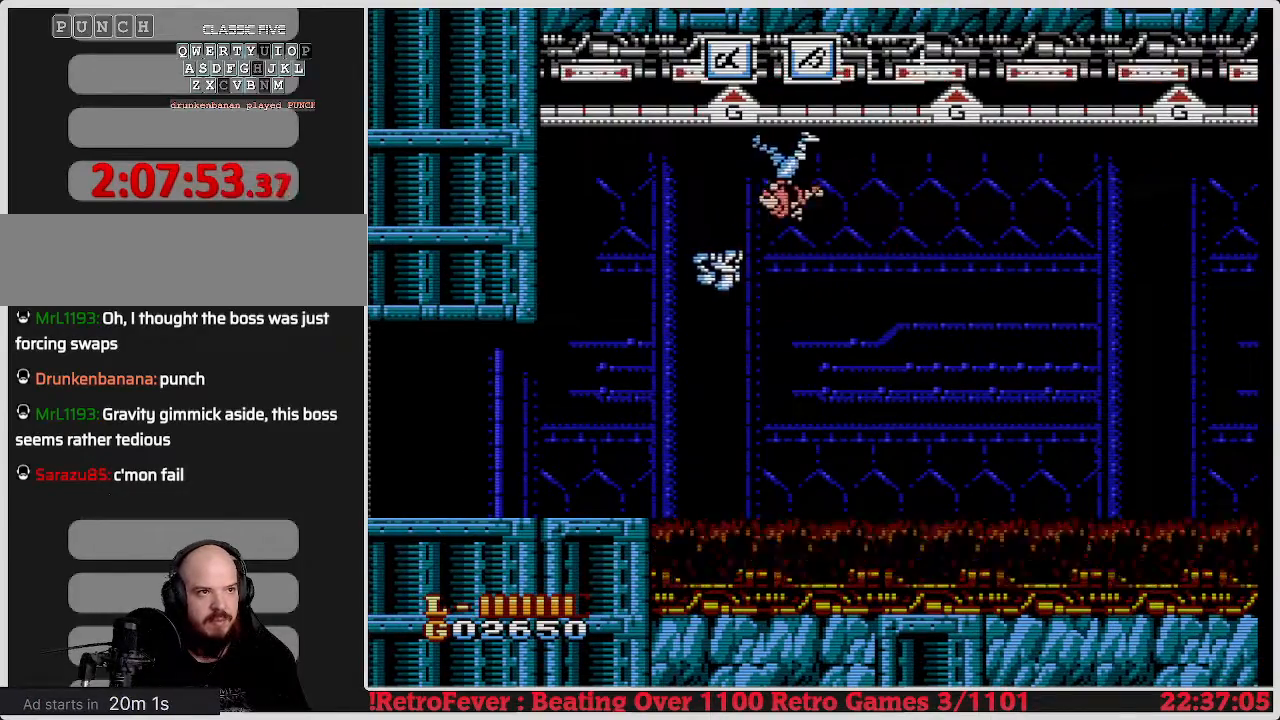
{"buttons": ["DPAD_RIGHT"], "events": [[33, "B", "up"], [33, "DPAD_RIGHT", "down"]]}
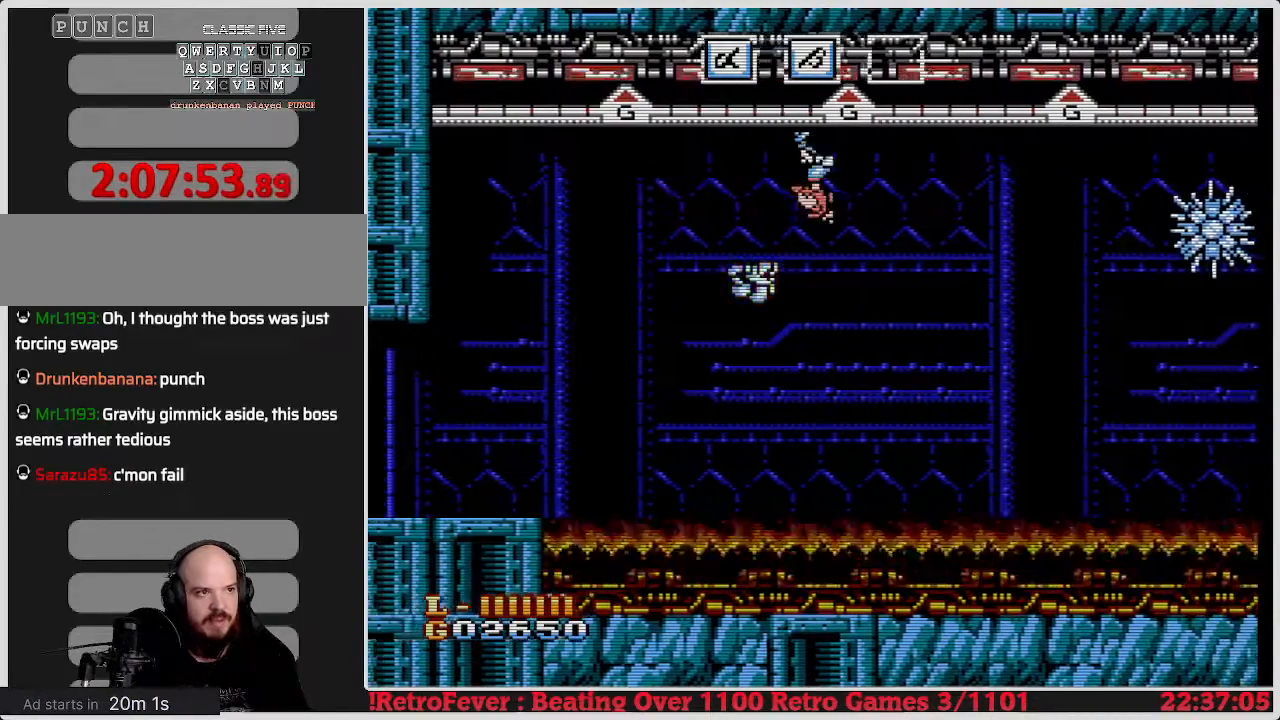
{"buttons": [], "events": [[183, "DPAD_RIGHT", "up"]]}
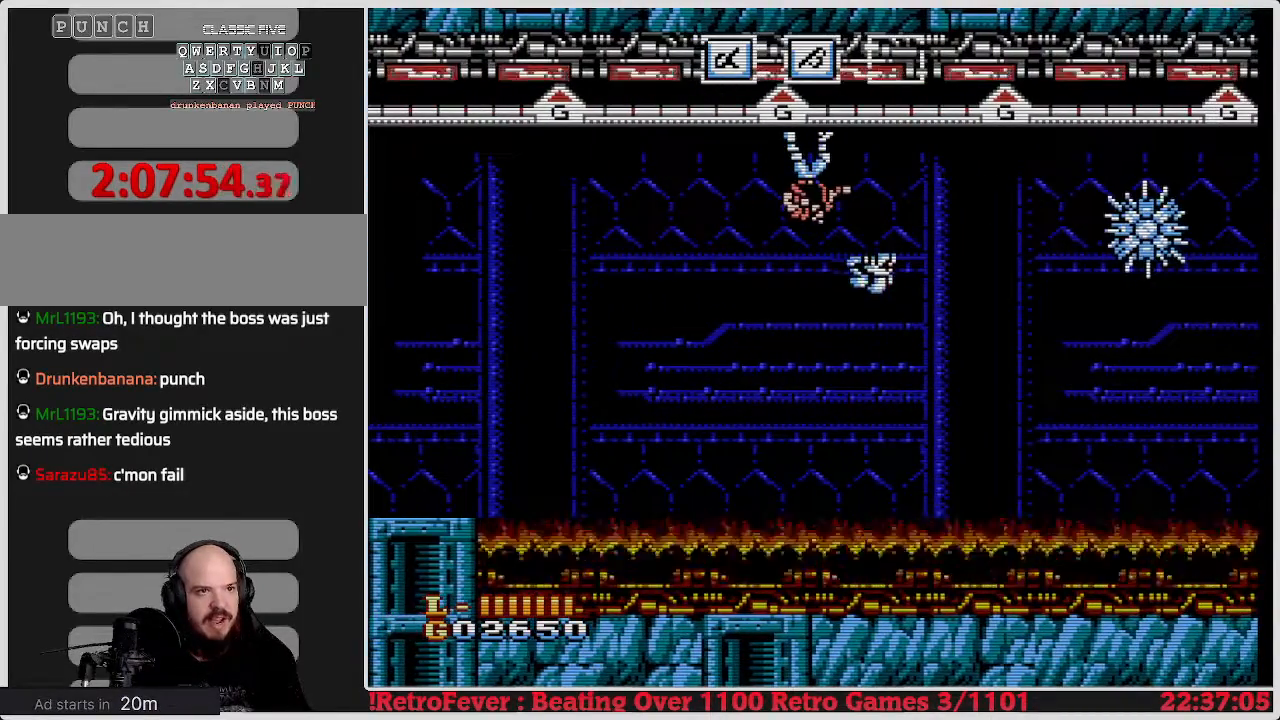
{"buttons": ["B"], "events": [[450, "B", "down"]]}